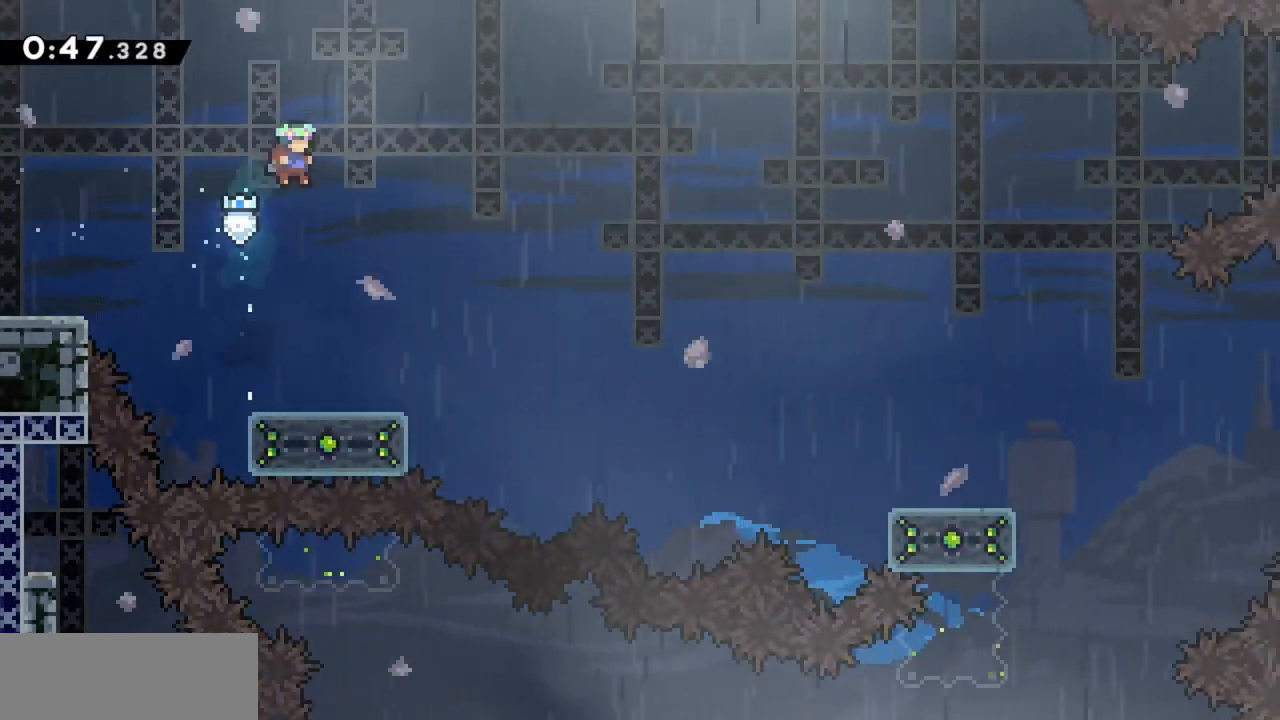
Gameplay with keyboard; each line is a JSON object with the keys held at the frame after it. "events" lists presses ("down") and releases ("up") of "dash", "demo", "down", "grab", "jump", "jump2", "left", "right" and "up" between this image and that frame as [ms after this image, input, new state], when the widget could be followed in between. No other keys are recorded. Mouse input is not recorded. Key names are as the overlay labels them; some are game actions (e.g. jump) rather than physical keys.
{"keys": ["dash", "down", "right"], "events": [[50, "down", "down"], [150, "right", "up"], [467, "dash", "down"], [467, "right", "down"]]}
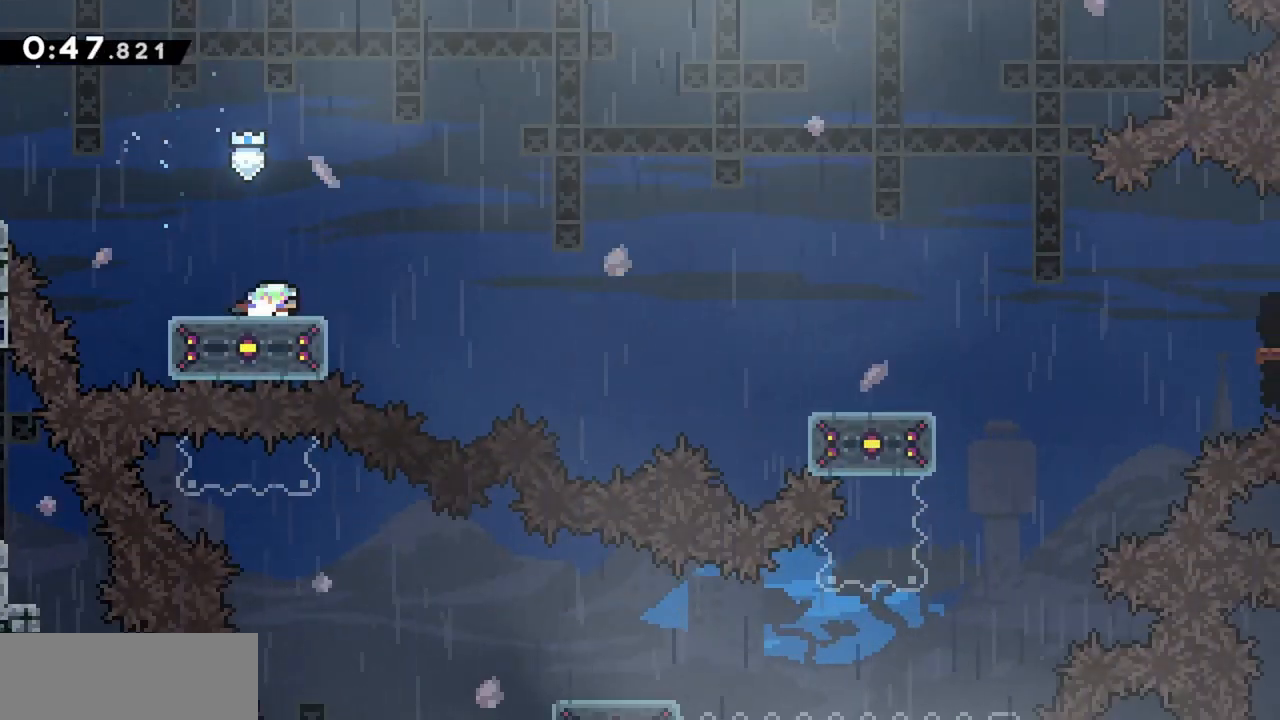
{"keys": ["jump", "right"], "events": [[117, "down", "up"], [150, "dash", "up"], [150, "jump", "down"]]}
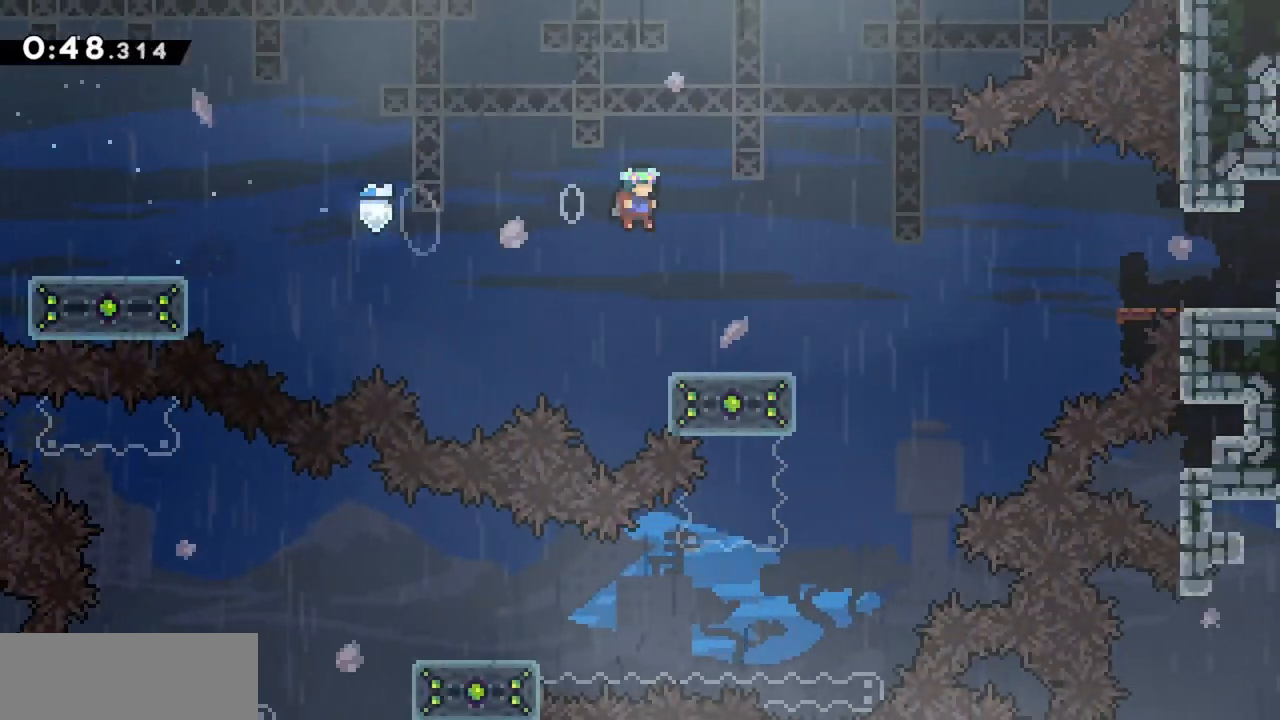
{"keys": ["grab", "left"], "events": [[67, "right", "up"], [117, "jump", "up"], [350, "grab", "down"], [350, "left", "down"]]}
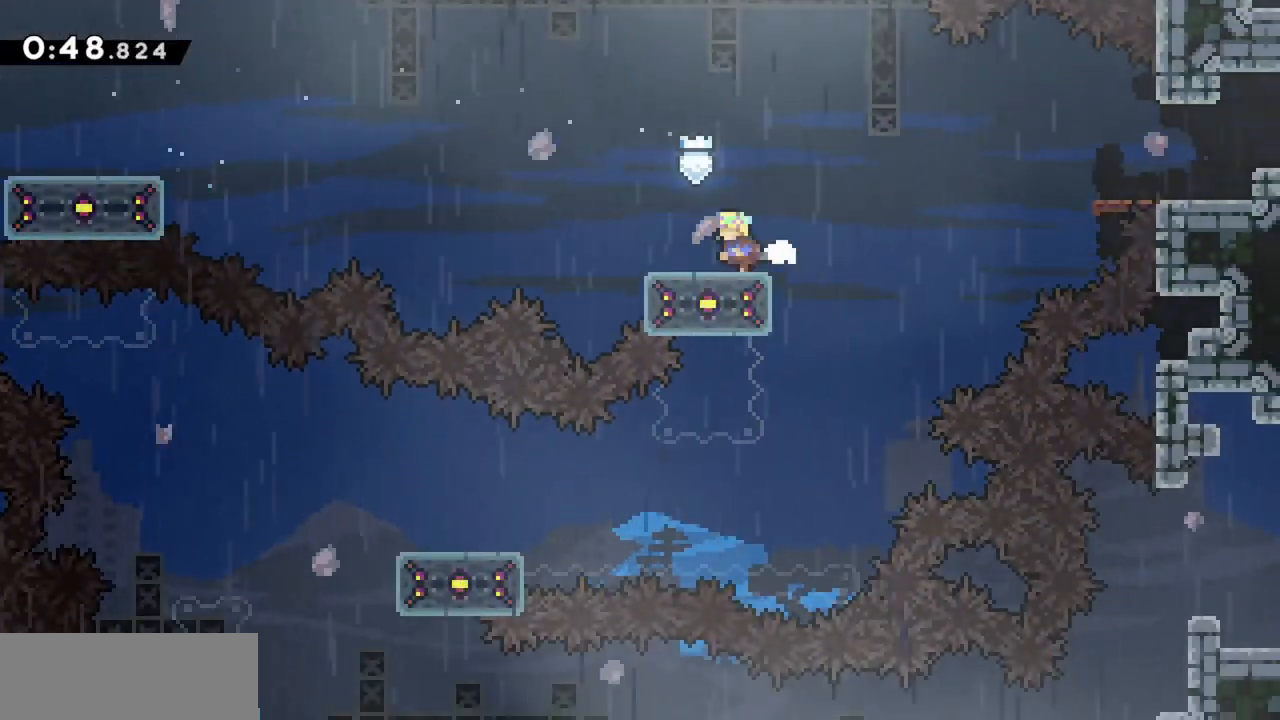
{"keys": ["grab", "left"], "events": [[34, "left", "up"], [134, "right", "down"], [367, "right", "up"], [500, "left", "down"]]}
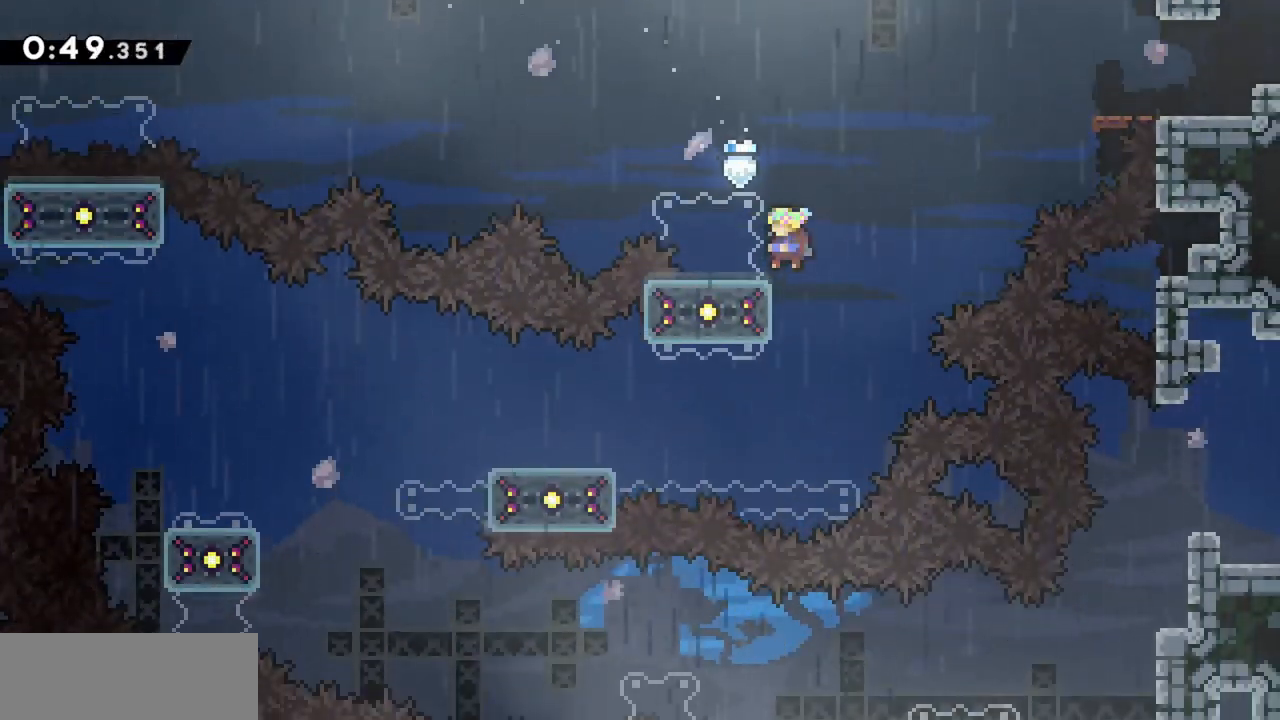
{"keys": ["grab"], "events": [[134, "left", "up"]]}
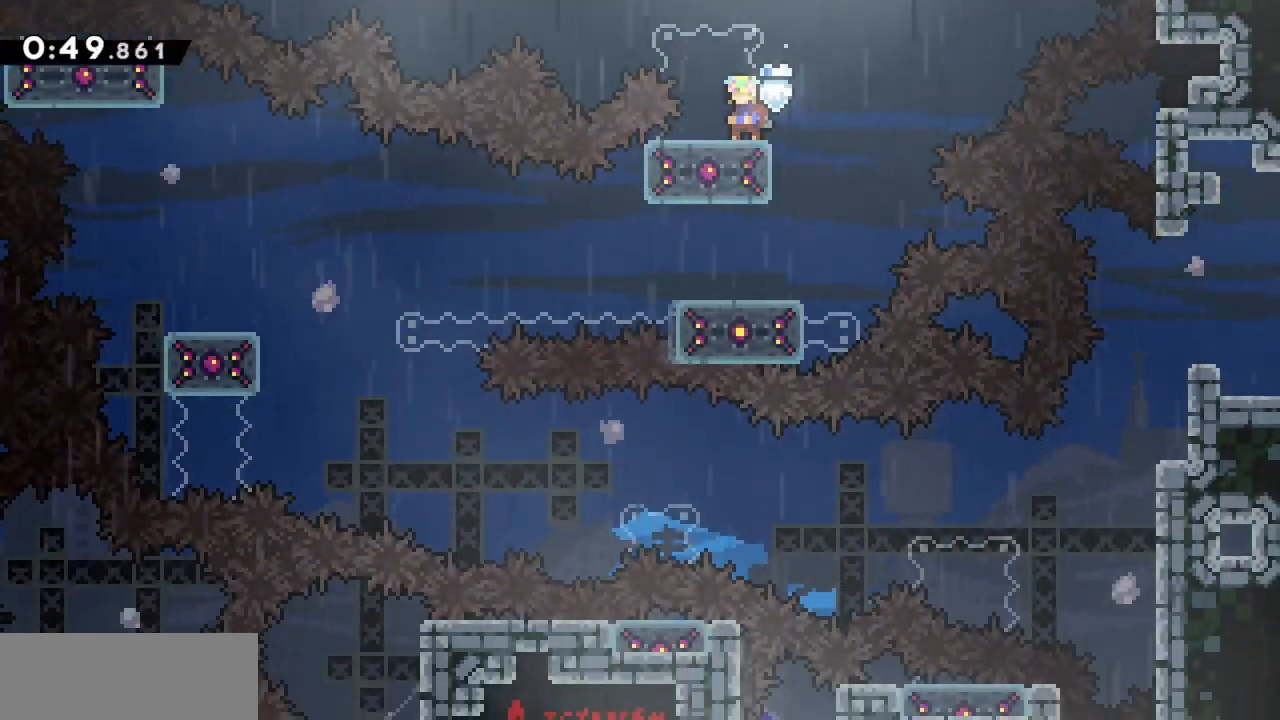
{"keys": ["grab", "jump", "right", "up"], "events": [[50, "right", "down"], [50, "up", "down"], [200, "jump", "down"]]}
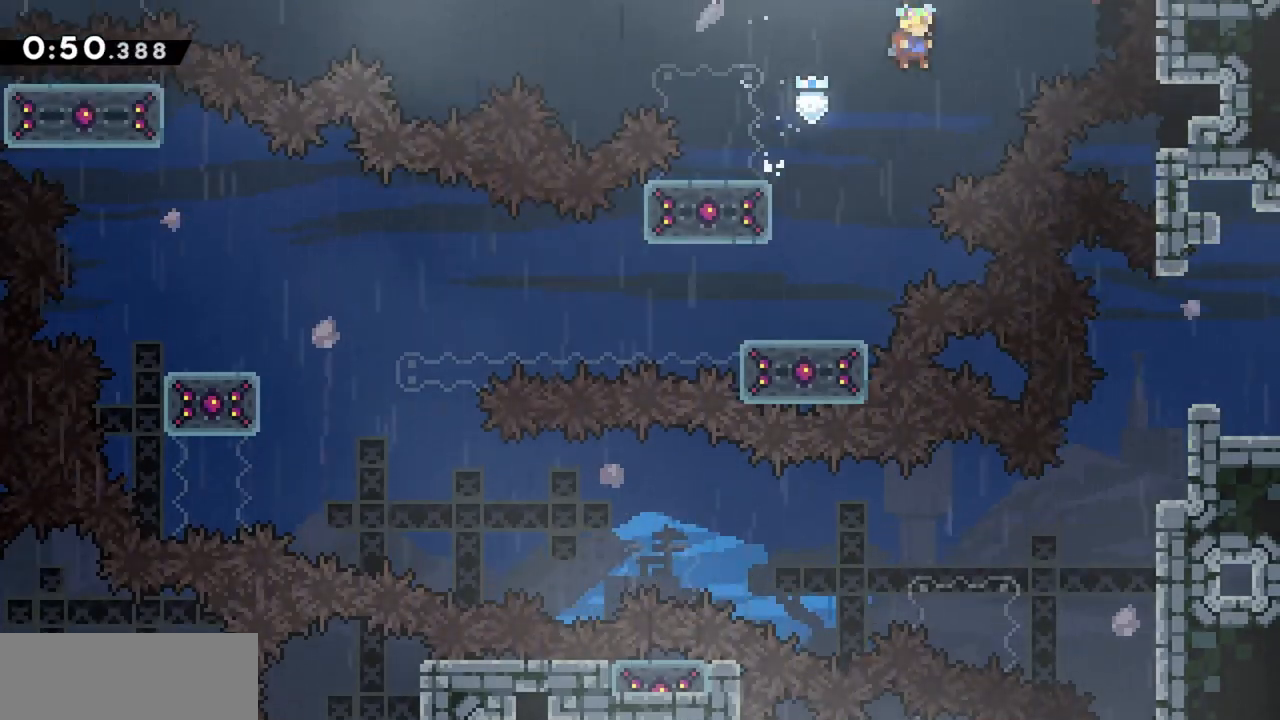
{"keys": ["grab", "jump", "right"], "events": [[67, "dash", "down"], [200, "dash", "up"], [350, "up", "up"]]}
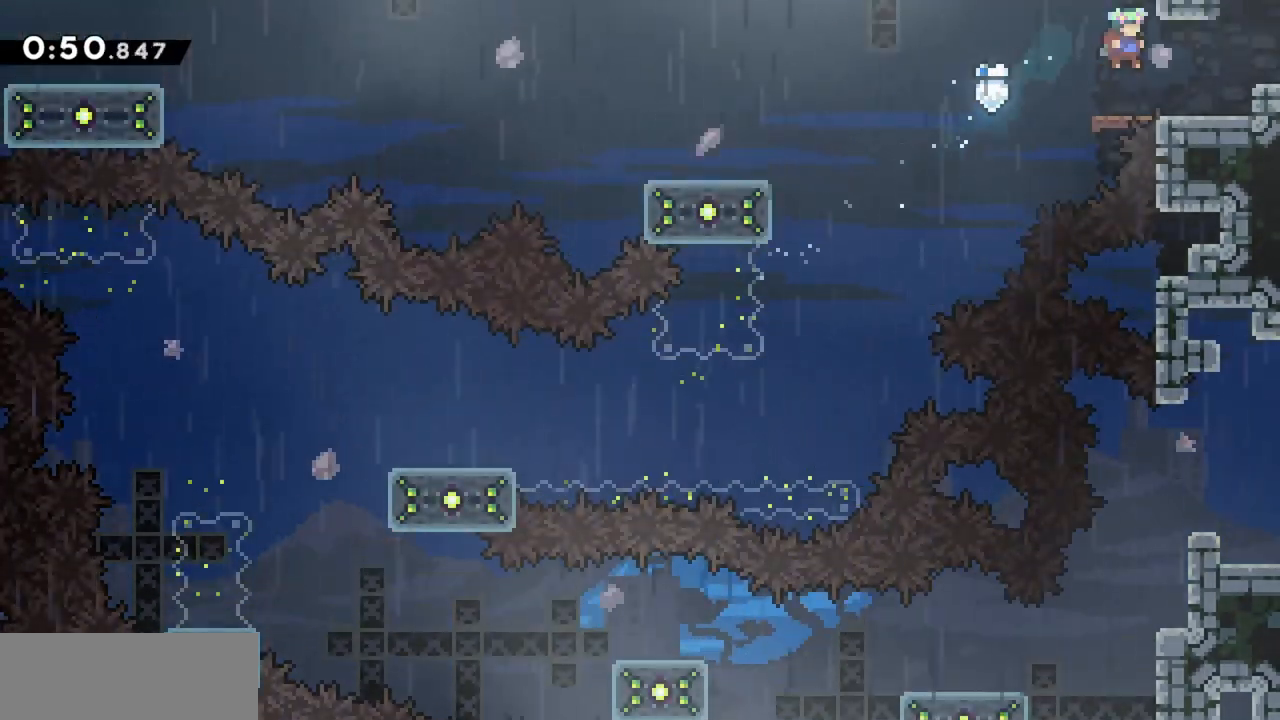
{"keys": ["grab", "right"], "events": [[34, "jump", "up"], [217, "jump", "down"], [300, "jump", "up"]]}
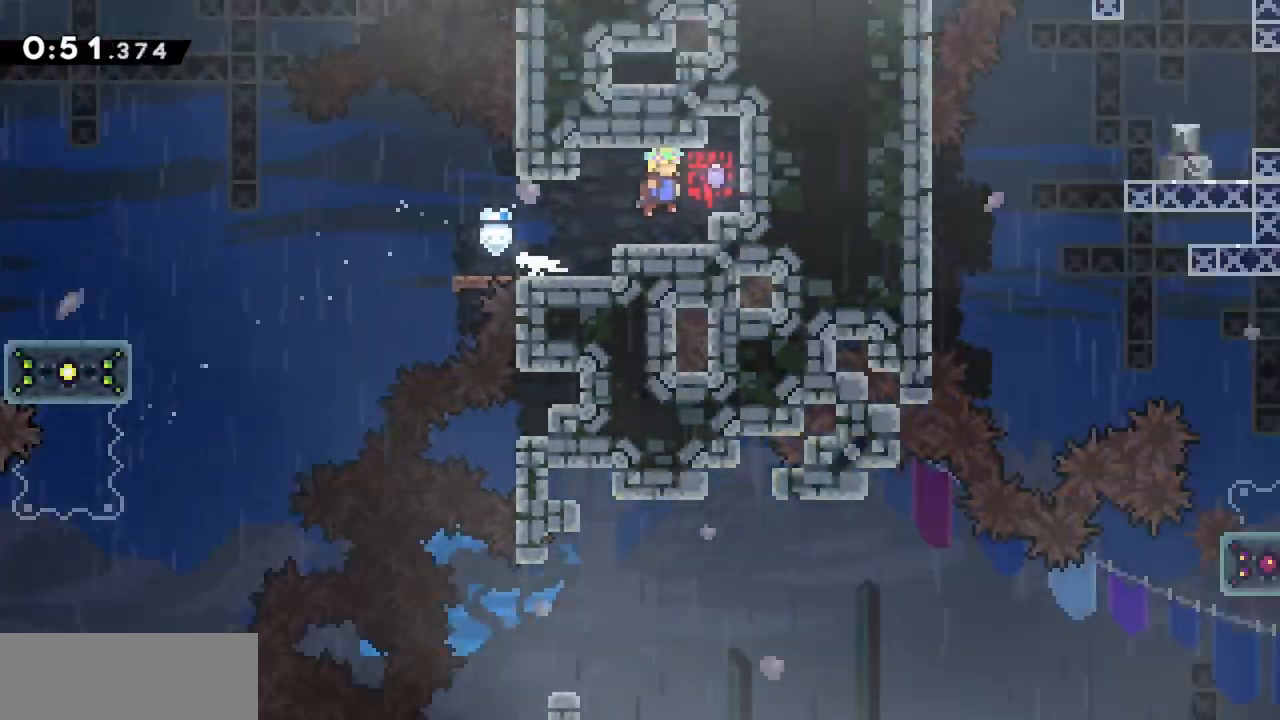
{"keys": ["grab", "right"], "events": []}
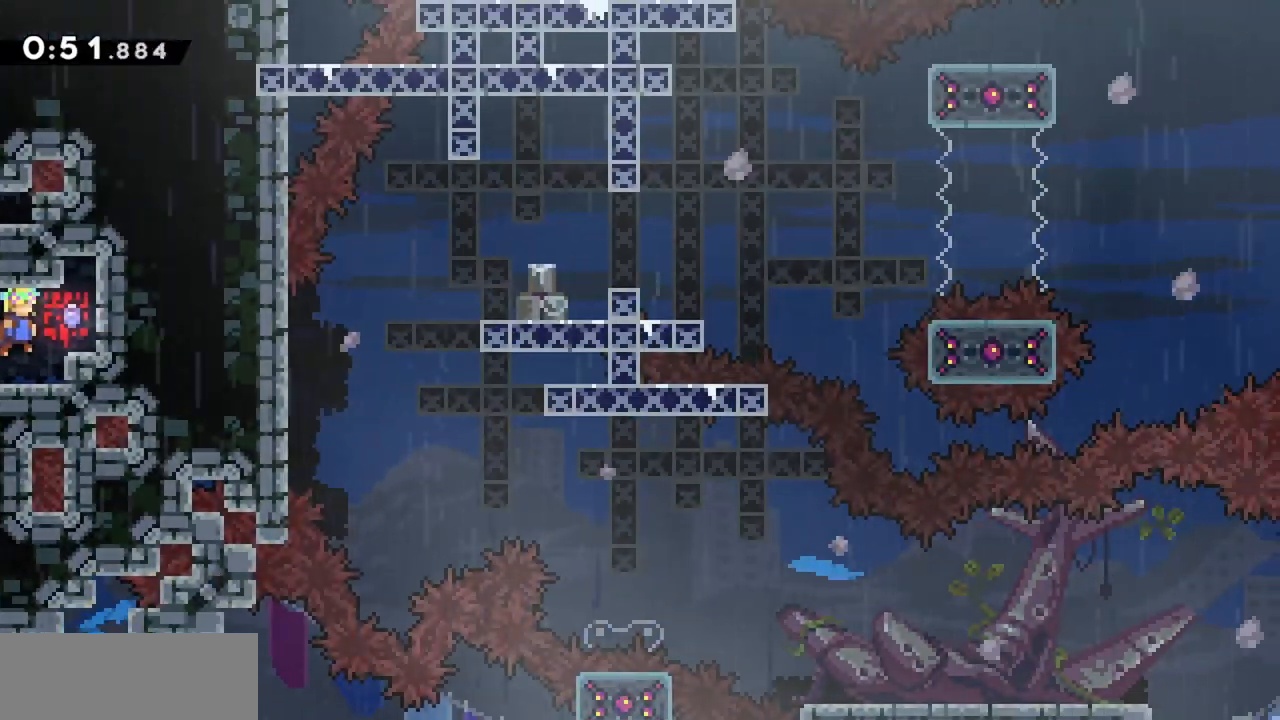
{"keys": ["grab"], "events": [[334, "jump", "down"], [334, "right", "up"], [417, "jump", "up"]]}
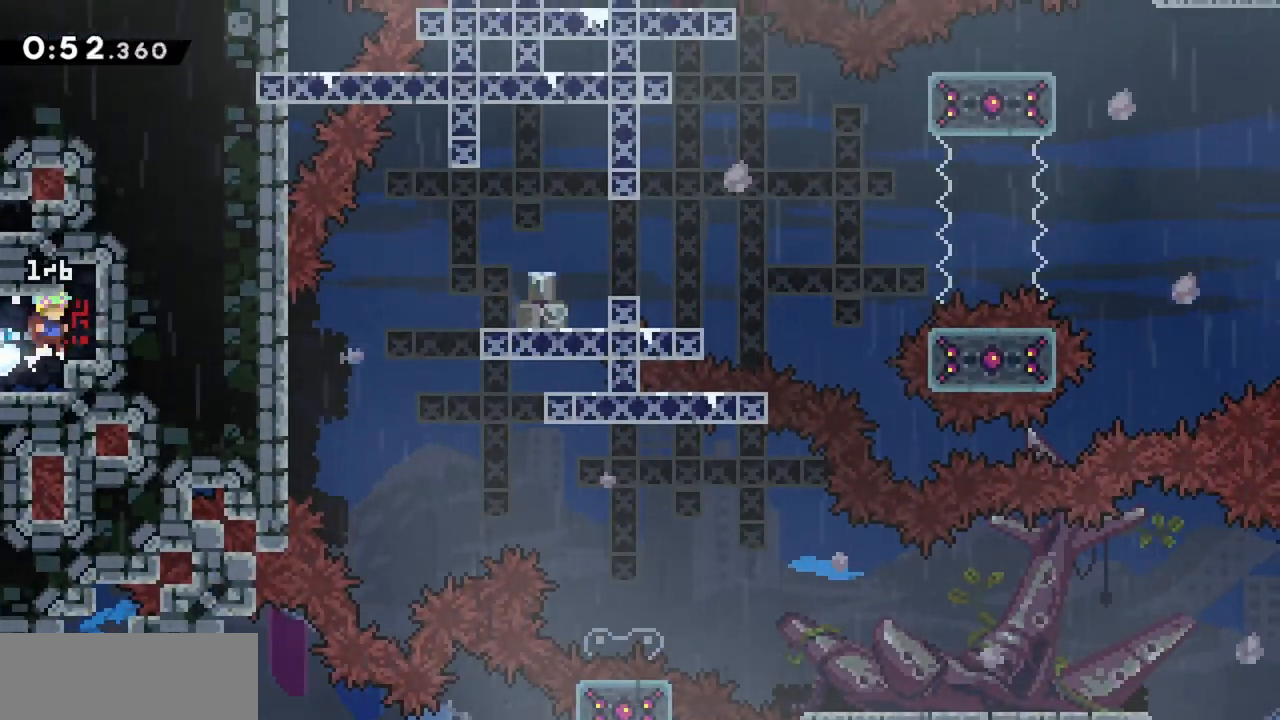
{"keys": ["left"], "events": [[50, "grab", "up"], [100, "left", "down"]]}
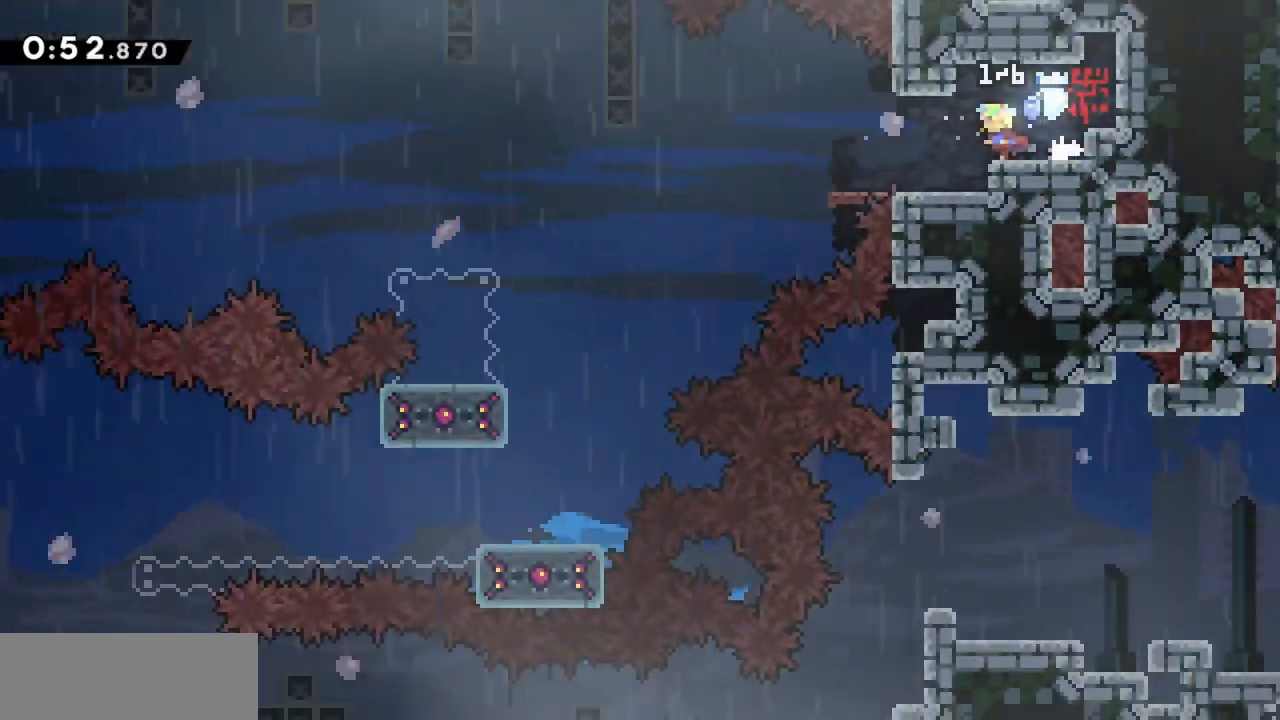
{"keys": ["left"], "events": []}
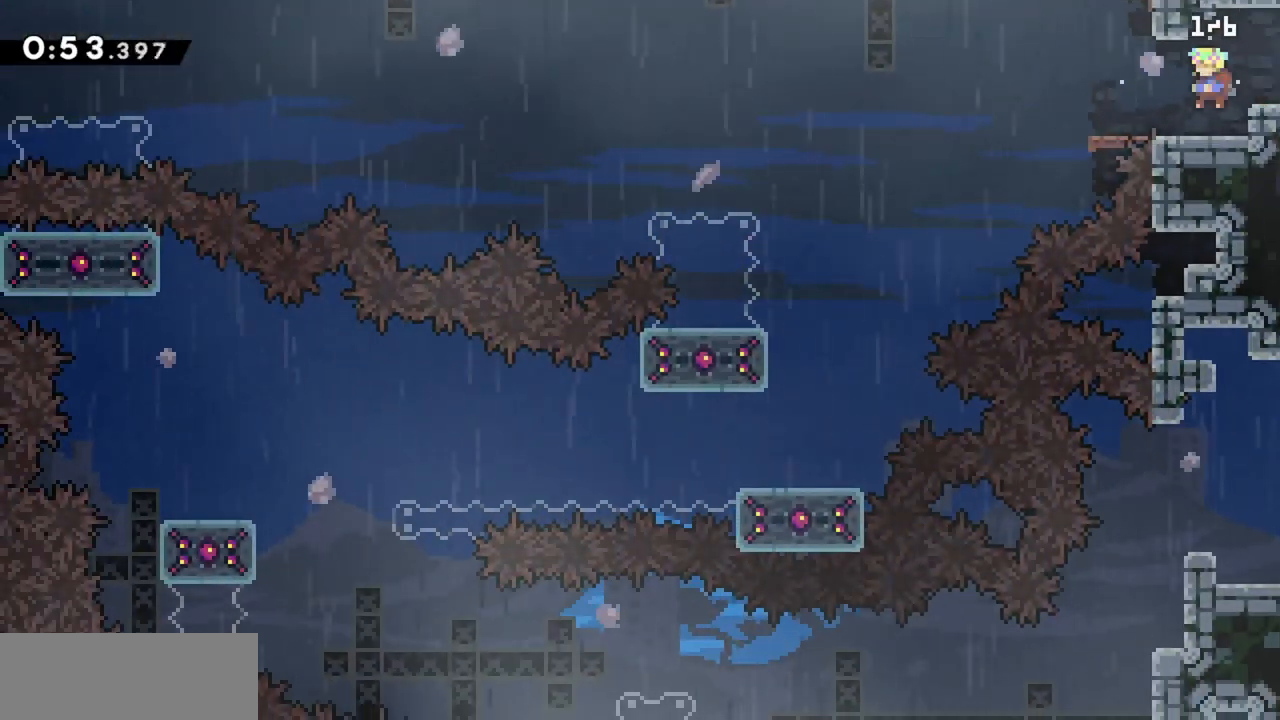
{"keys": ["jump", "left"], "events": [[300, "jump", "down"]]}
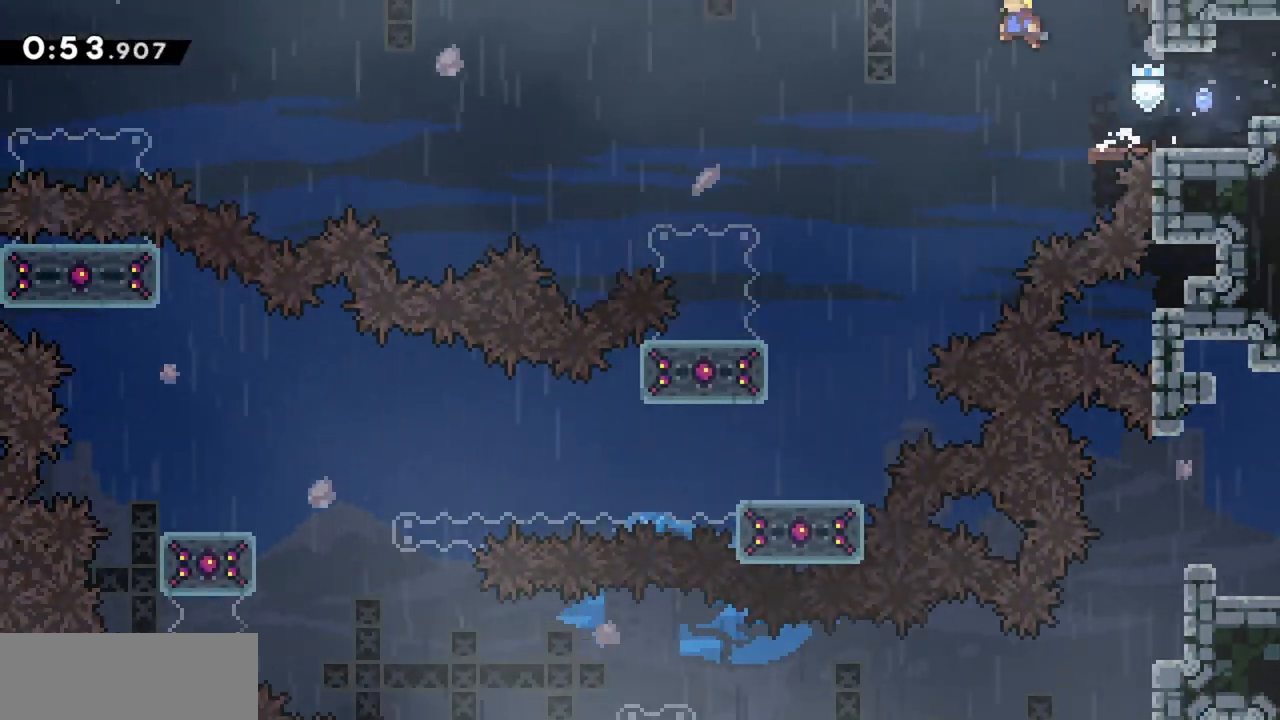
{"keys": ["left"], "events": [[184, "jump", "up"], [267, "left", "up"], [417, "left", "down"]]}
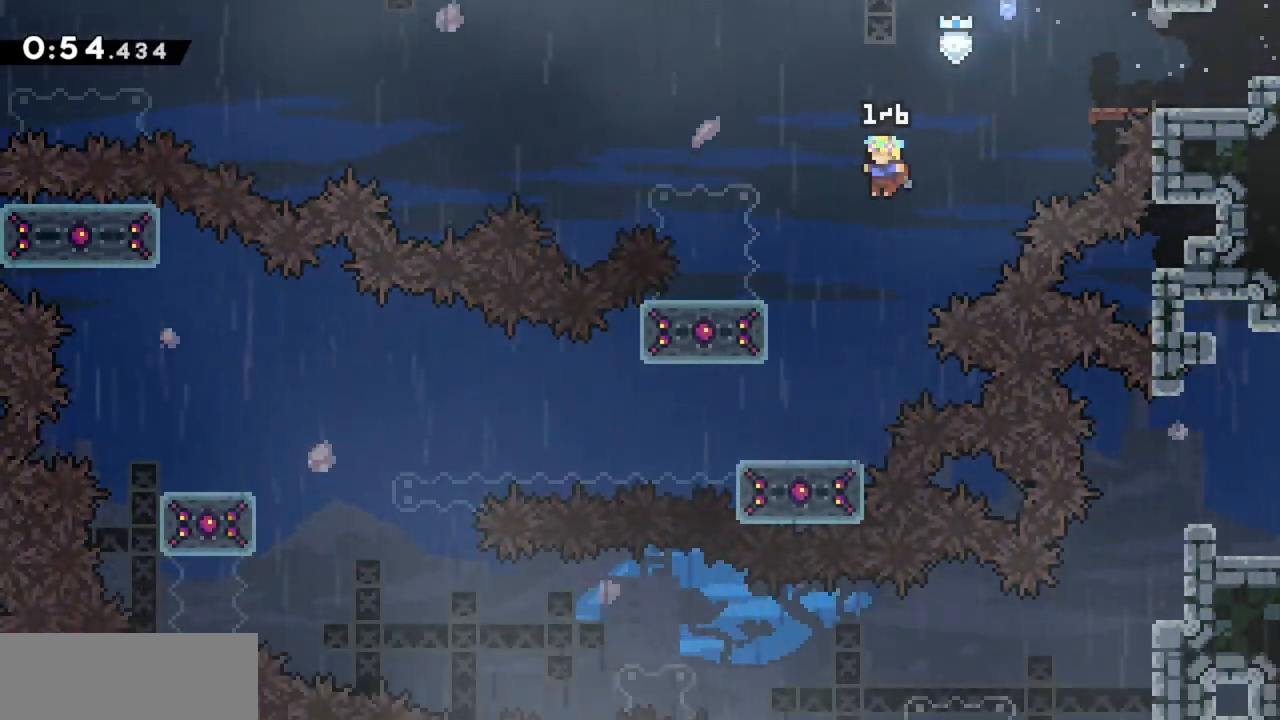
{"keys": ["down"], "events": [[100, "left", "up"], [234, "left", "down"], [417, "left", "up"], [467, "down", "down"]]}
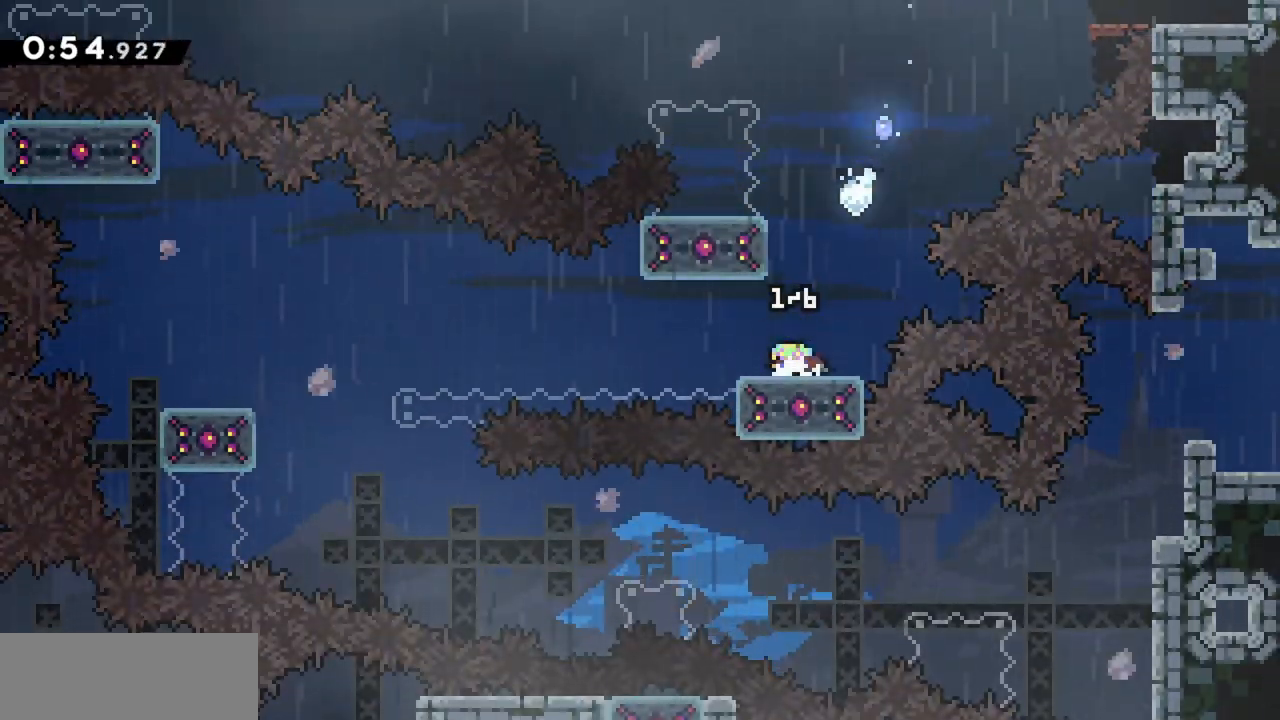
{"keys": [], "events": [[17, "dash", "down"], [200, "dash", "up"], [250, "down", "up"]]}
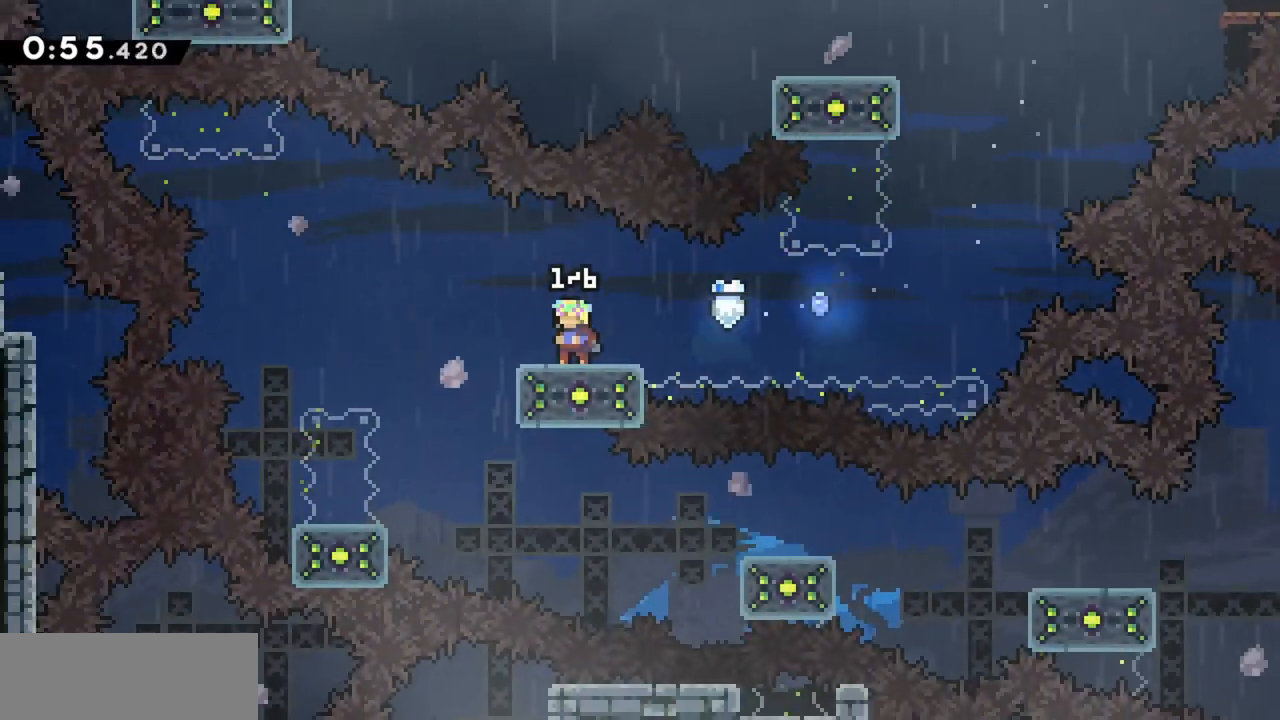
{"keys": ["left"], "events": [[200, "left", "down"], [350, "jump", "down"], [484, "jump", "up"]]}
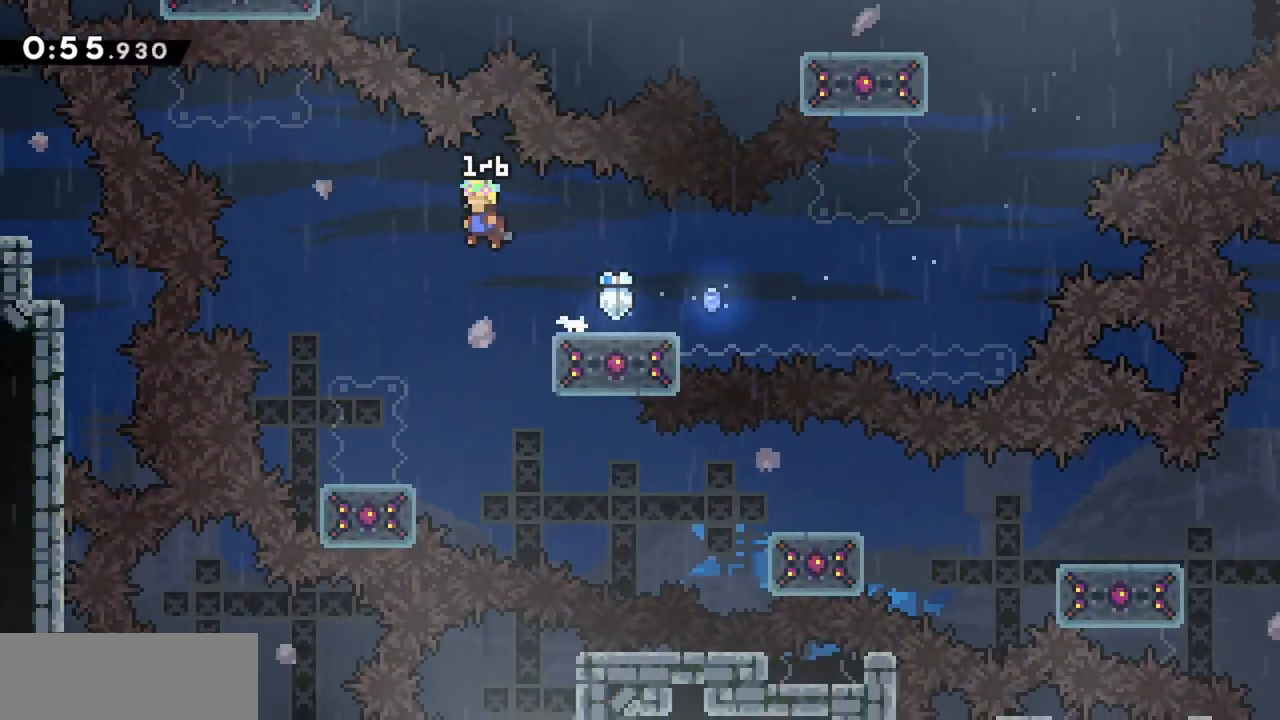
{"keys": [], "events": [[350, "left", "up"]]}
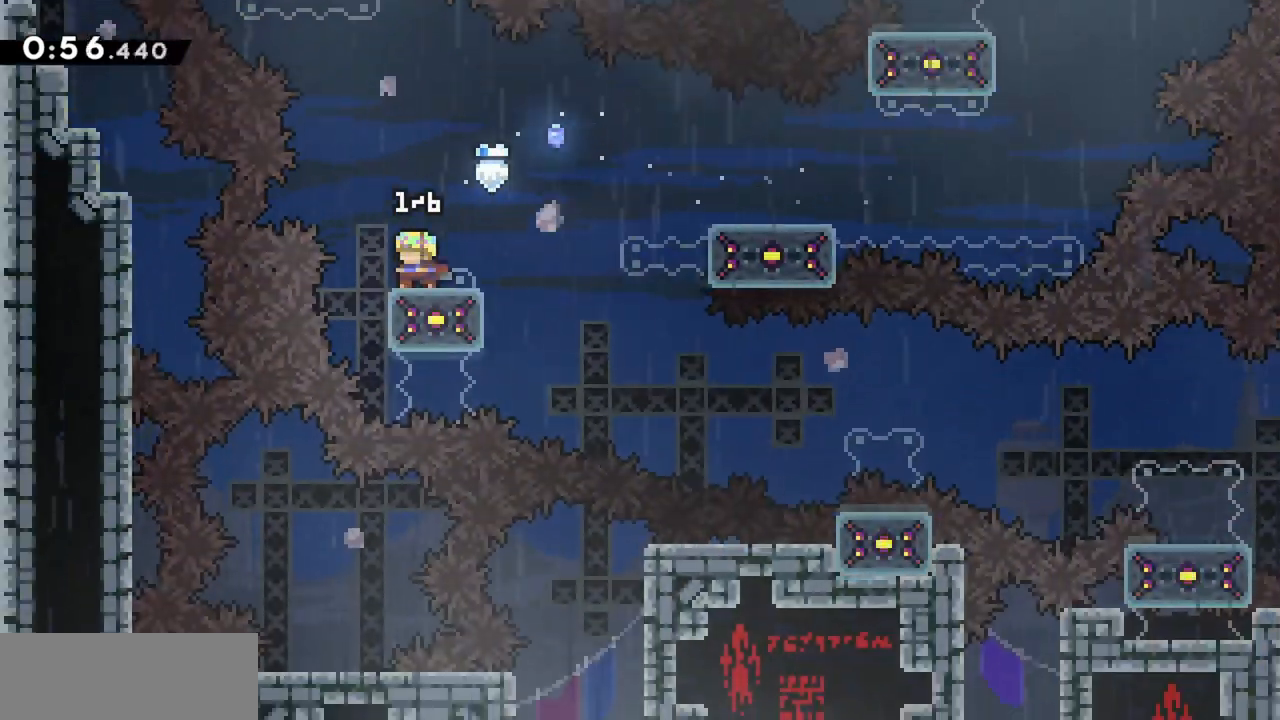
{"keys": ["right"], "events": [[317, "right", "down"], [367, "jump", "down"], [450, "jump", "up"]]}
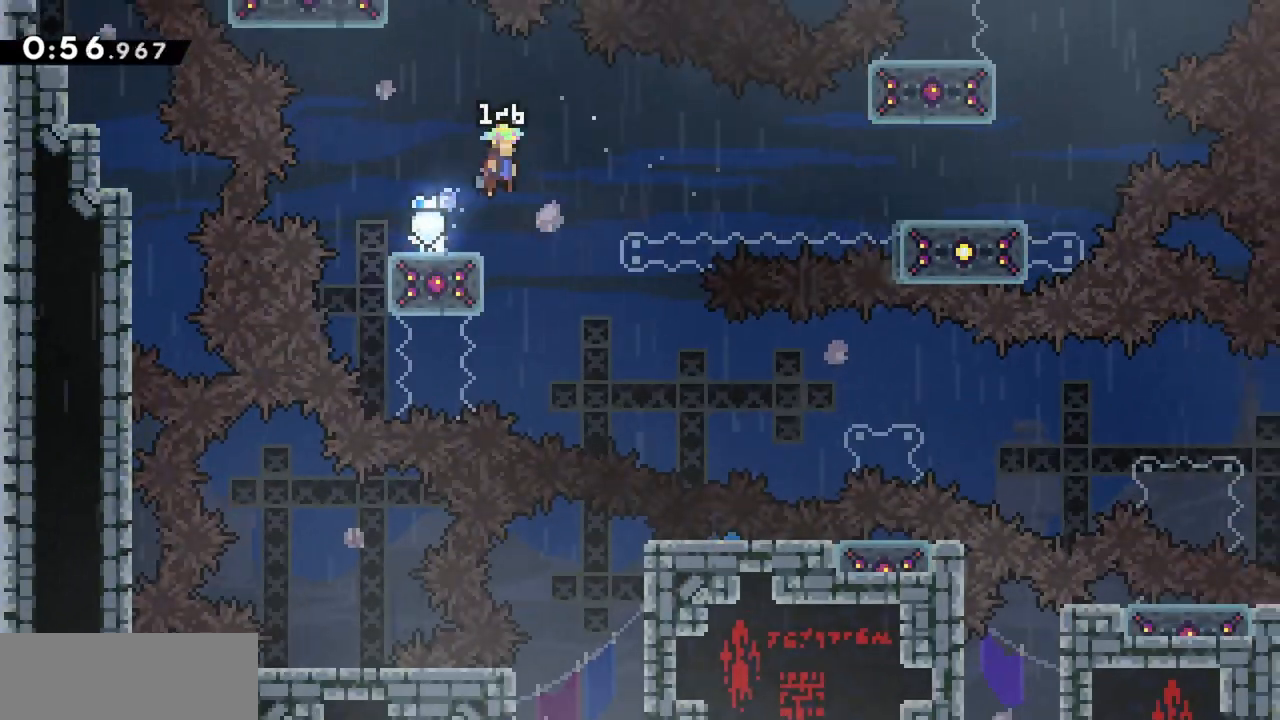
{"keys": ["right"], "events": [[184, "right", "up"], [334, "right", "down"]]}
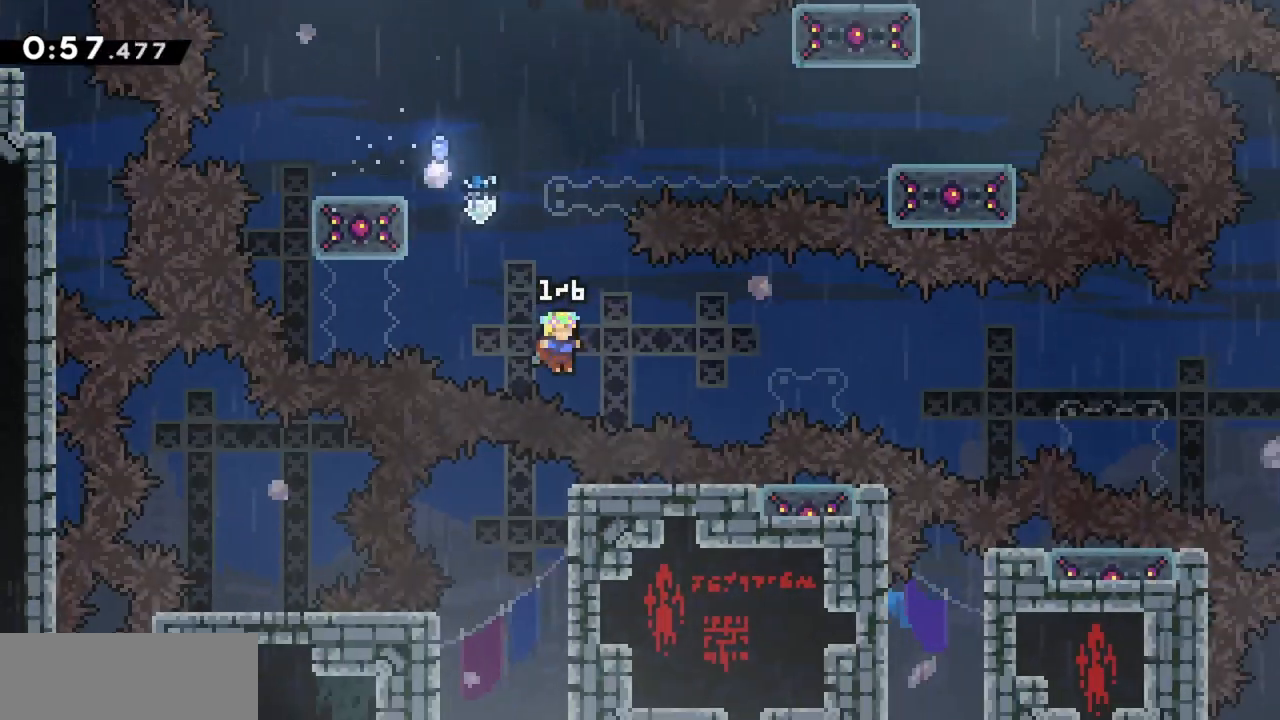
{"keys": ["right"], "events": [[17, "dash", "down"], [200, "dash", "up"], [334, "right", "up"], [384, "right", "down"]]}
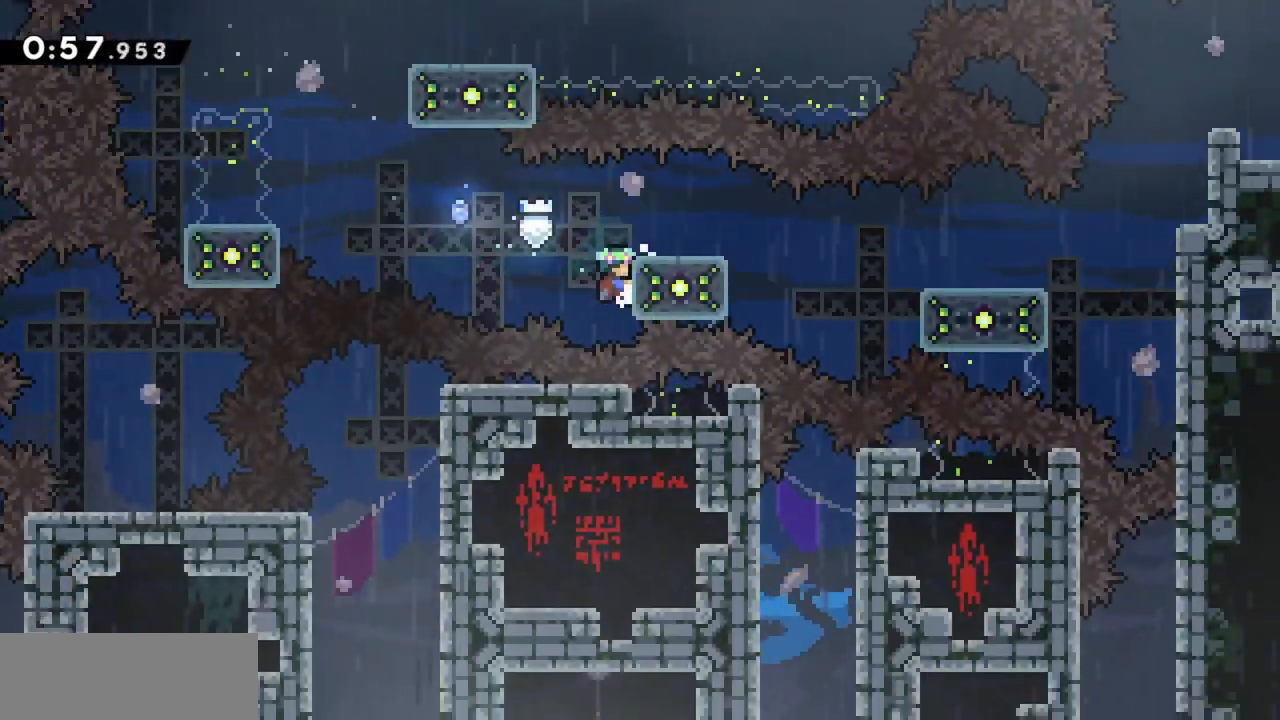
{"keys": ["grab", "right", "up"], "events": [[117, "dash", "down"], [117, "grab", "down"], [200, "dash", "up"], [350, "up", "down"]]}
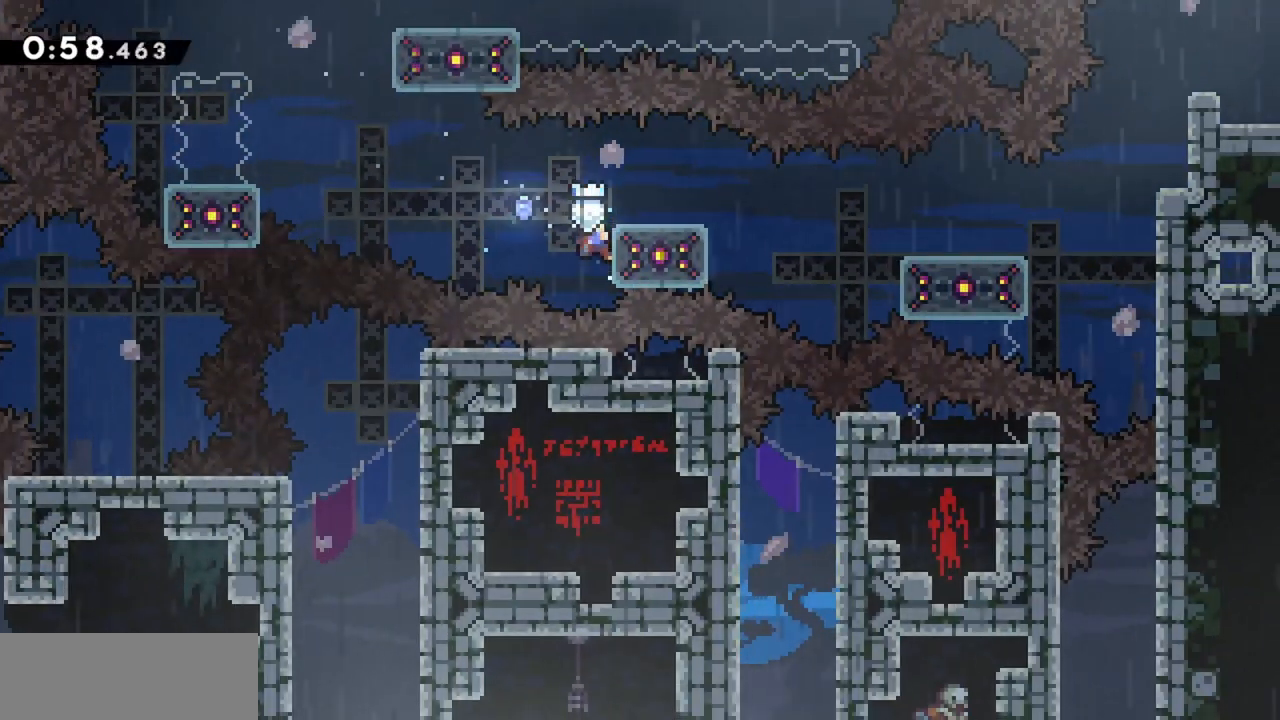
{"keys": ["dash", "down", "grab"], "events": [[300, "up", "up"], [350, "right", "up"], [400, "dash", "down"], [400, "down", "down"]]}
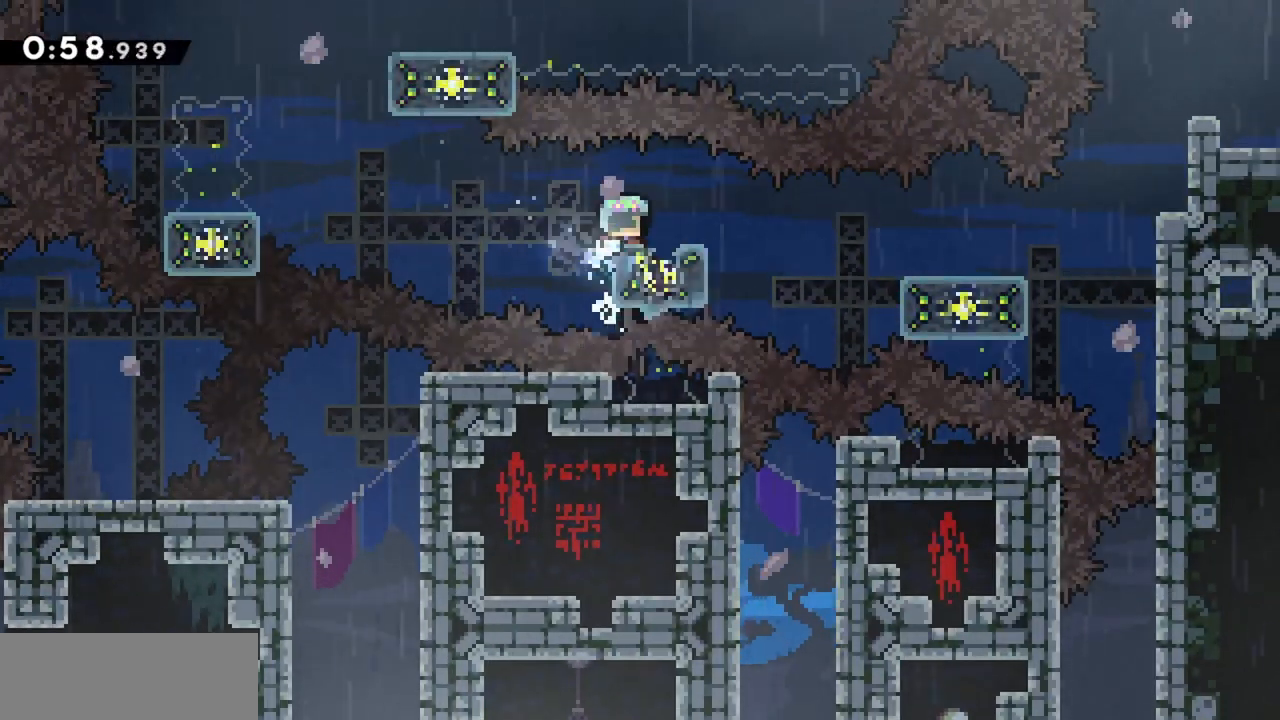
{"keys": ["right"], "events": [[34, "down", "up"], [84, "dash", "up"], [417, "grab", "up"], [450, "right", "down"]]}
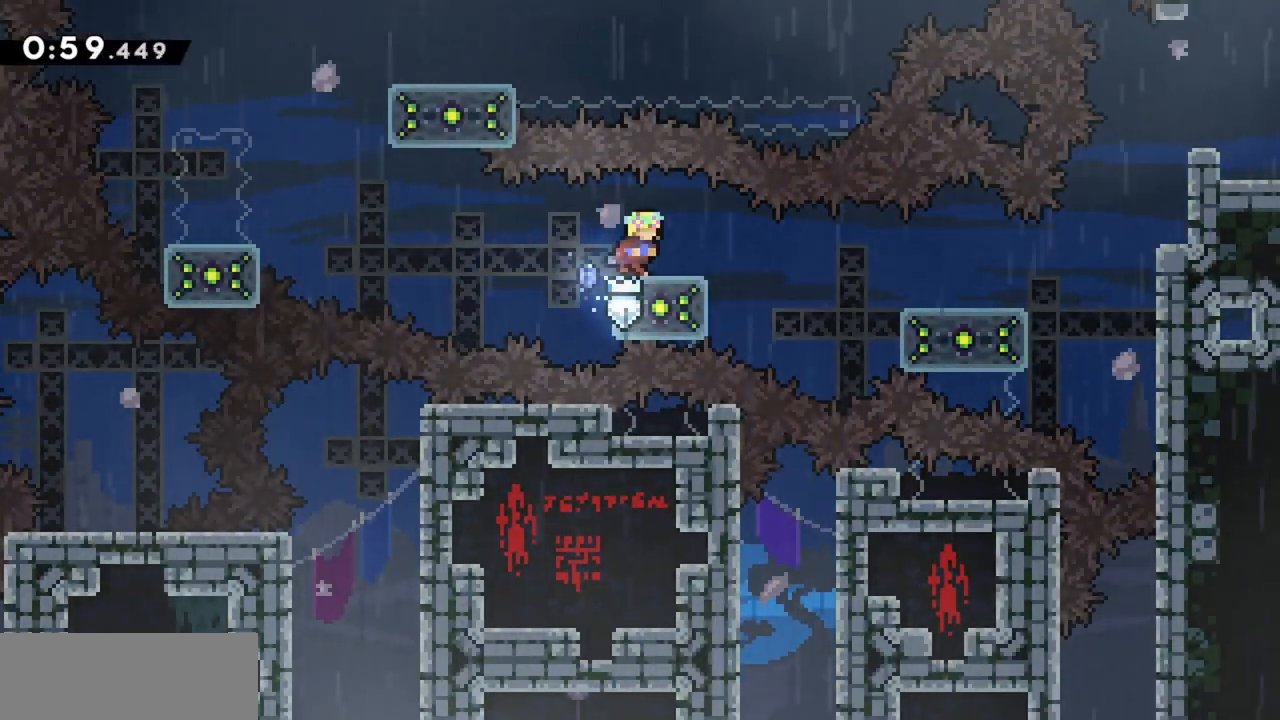
{"keys": ["grab", "right"], "events": [[134, "dash", "down"], [334, "dash", "up"], [367, "grab", "down"]]}
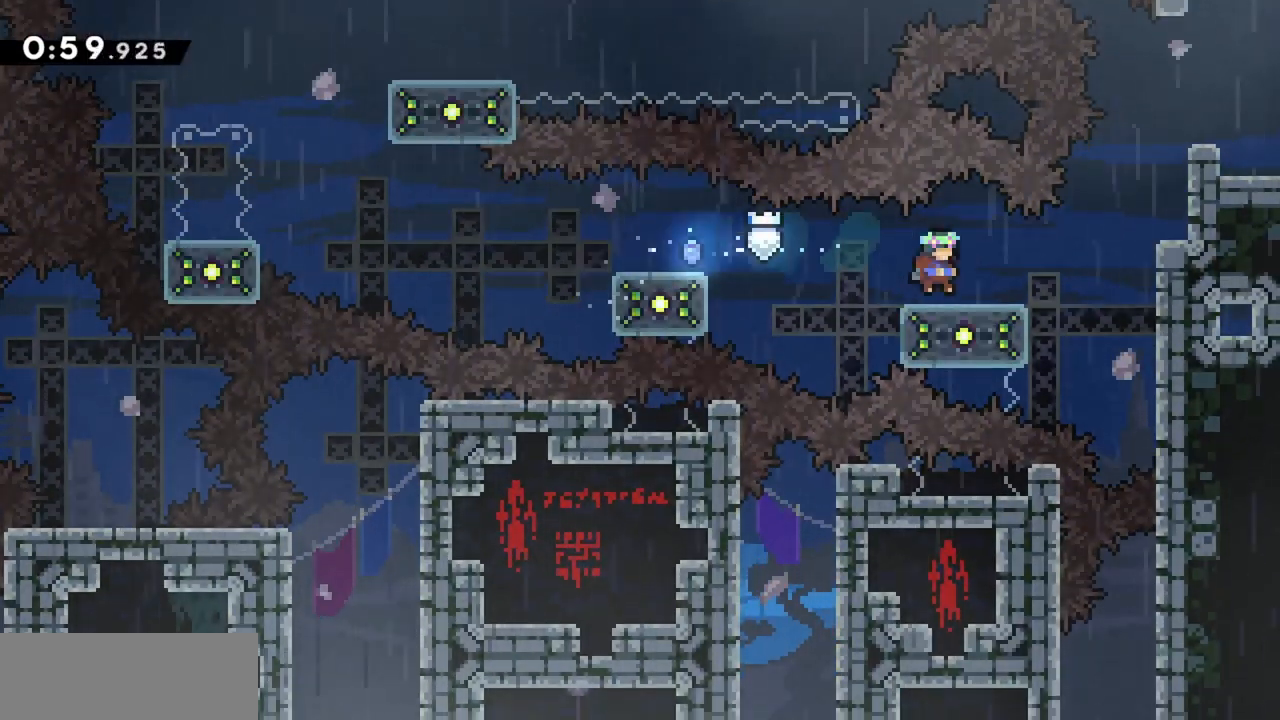
{"keys": ["grab", "jump", "right"], "events": [[150, "dash", "down"], [284, "dash", "up"], [384, "jump", "down"]]}
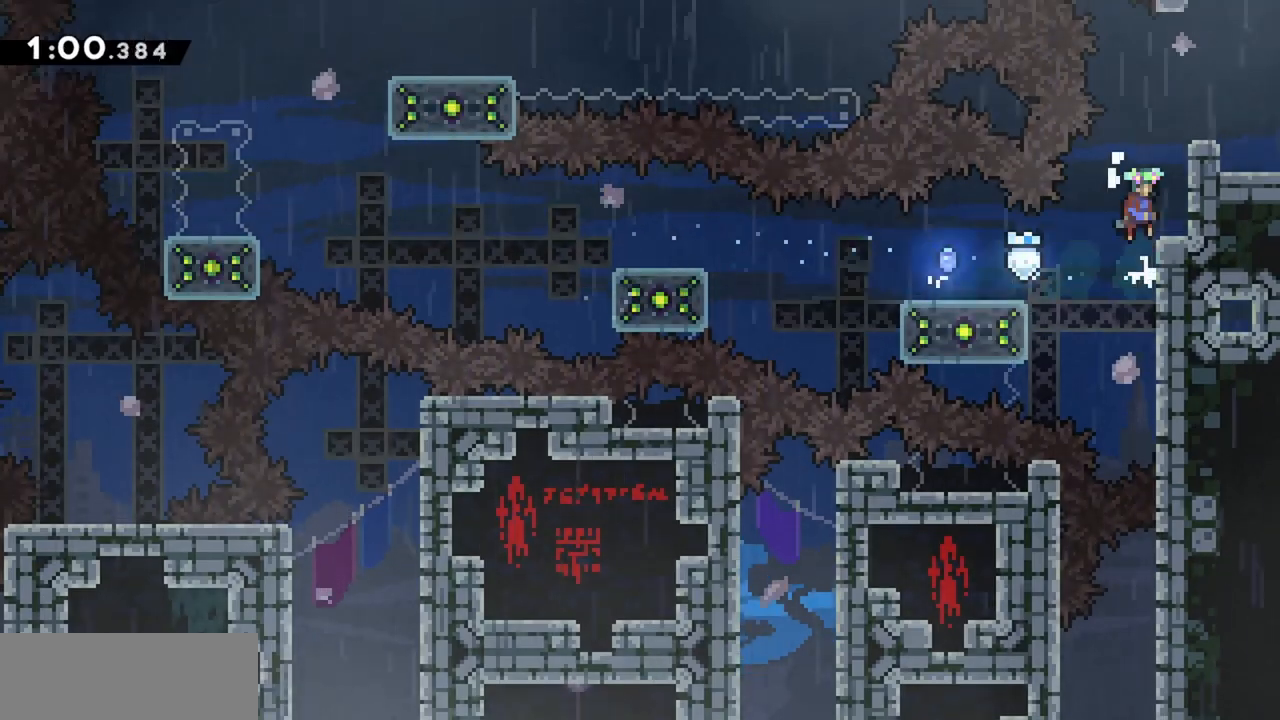
{"keys": ["grab", "right"], "events": [[117, "jump", "up"], [200, "jump", "down"], [300, "jump", "up"]]}
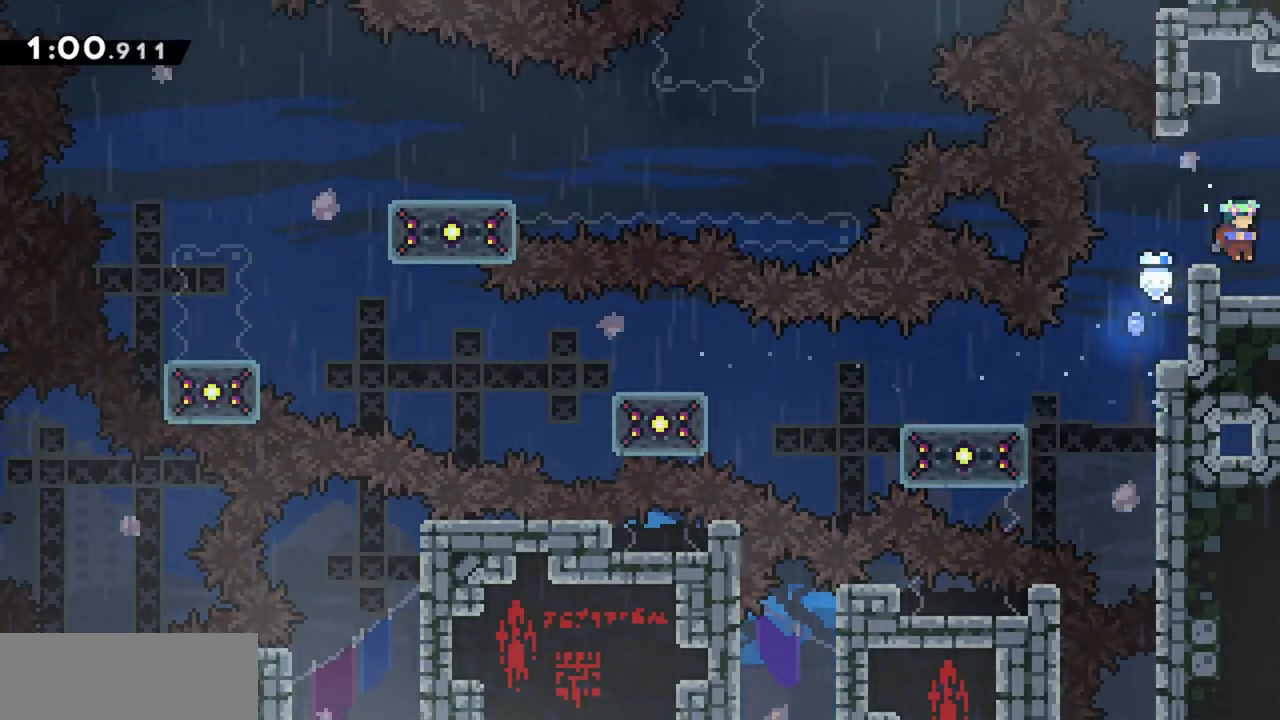
{"keys": ["right"], "events": [[217, "grab", "up"]]}
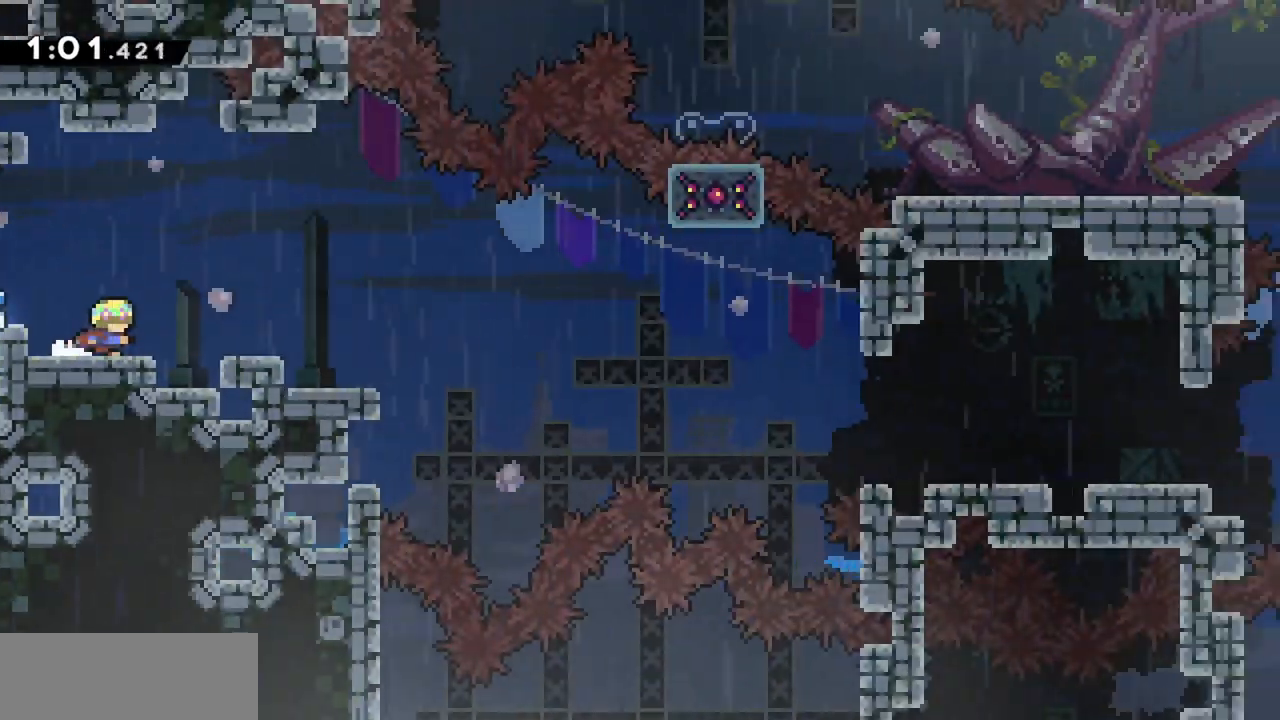
{"keys": ["jump", "right"], "events": [[417, "jump", "down"]]}
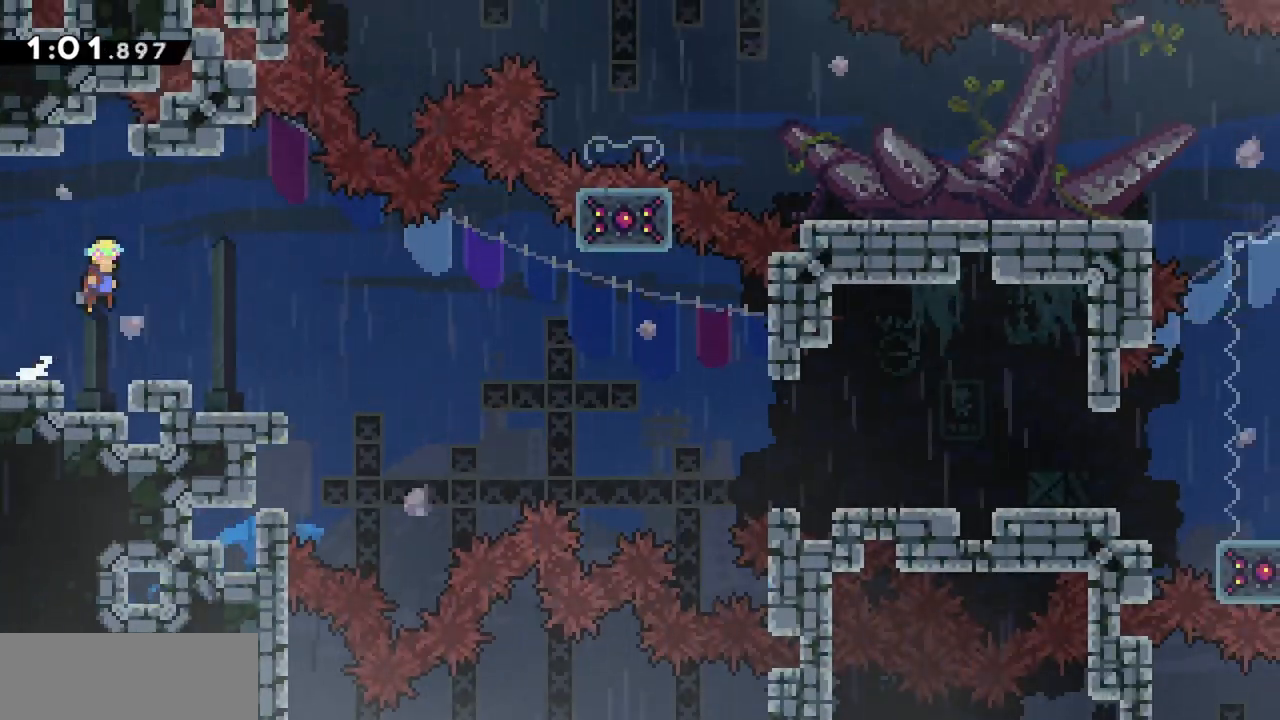
{"keys": ["right"], "events": [[50, "jump", "up"], [184, "right", "up"], [467, "right", "down"]]}